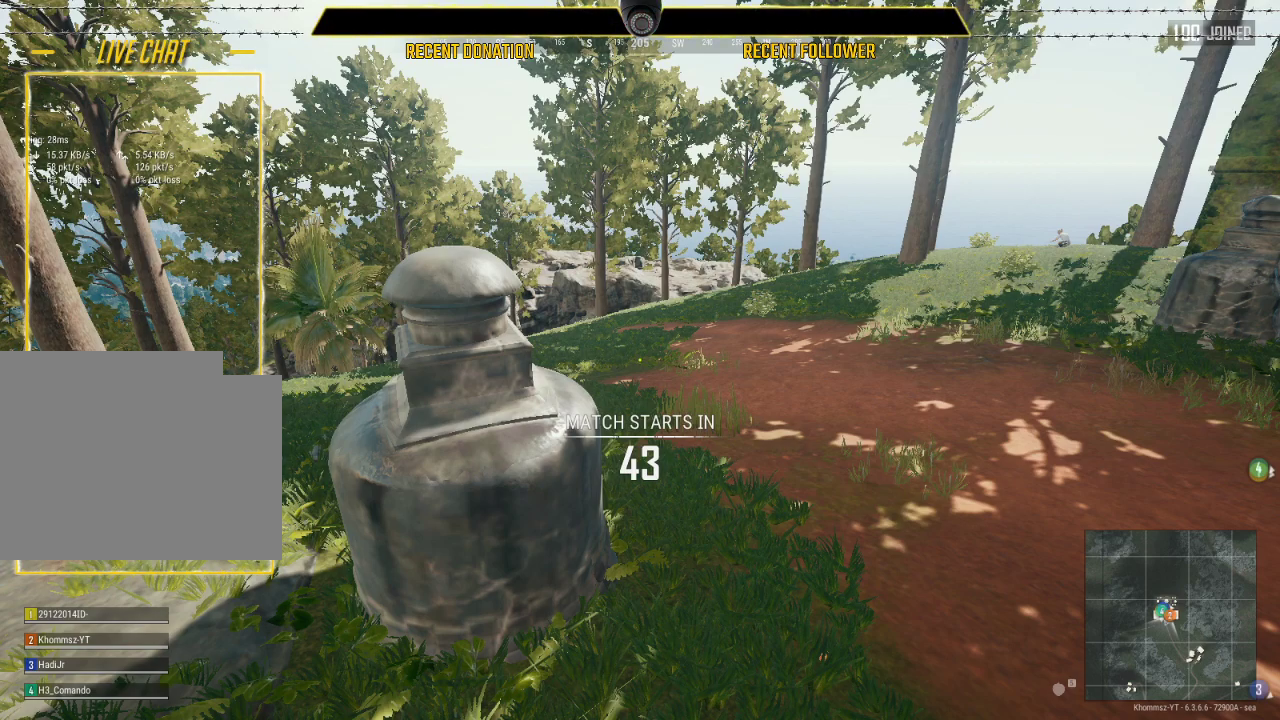
Gameplay with keyboard and mouse; each line is a JSON object with the keys and mouse buttons held at the frame after it. "events" lists presses ("down") and releases ("up") of "1", "2", "3", "4", "5", "a", "alt", "c", "caps_lock", "ctrl", "d", "e", "f", "g", "q", "r", "s", "shift", "space", "t", "tab", "v", "w", "x", "z", "mouse_left", "mouse_wheel" and "mouse_right" between this image and that frame as [ms after this image, input, new state], when the widget could be followed in between. "mouse_left", "mouse_wheel", "mouse_right" = the "left", "wheel", "right" buttons of the "mouse" list. No other keys are recorded. "wheel" means that the mouse wheel is clicked or scrolled. Not read: mouse_move.
{"keys": [], "mouse": [], "events": [[217, "mouse_left", "down"], [283, "mouse_left", "up"]]}
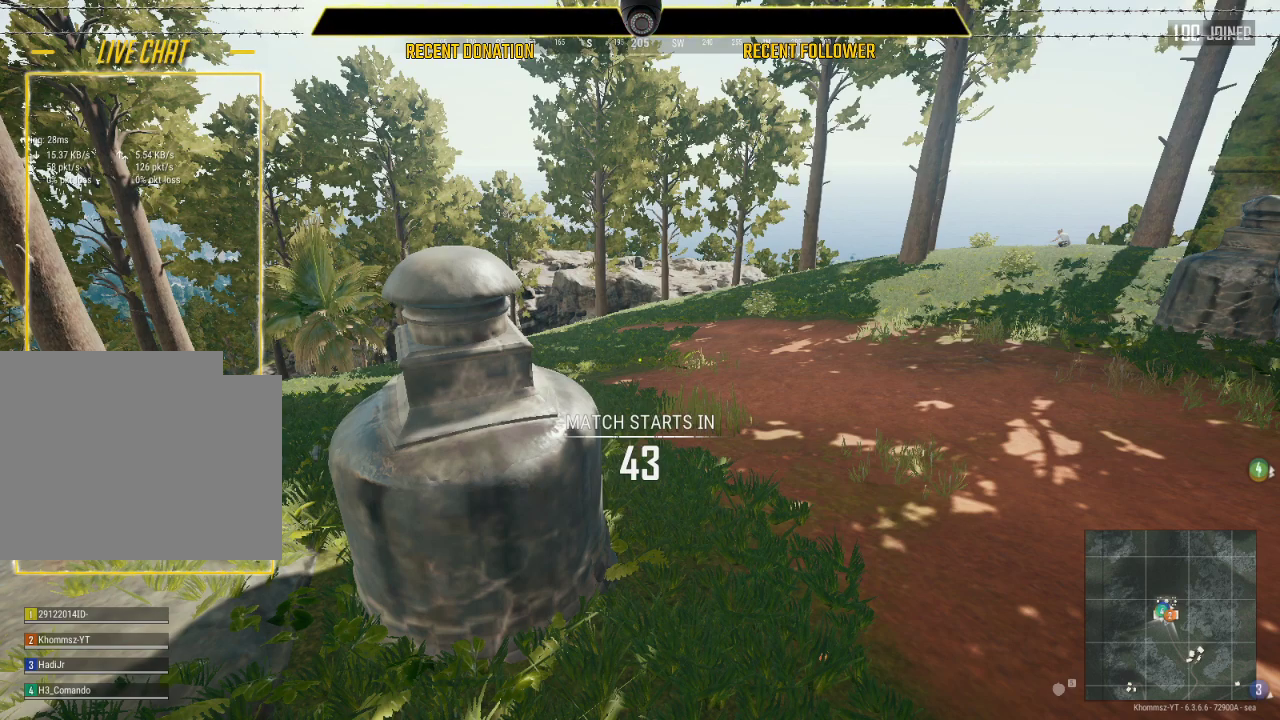
{"keys": [], "mouse": [], "events": []}
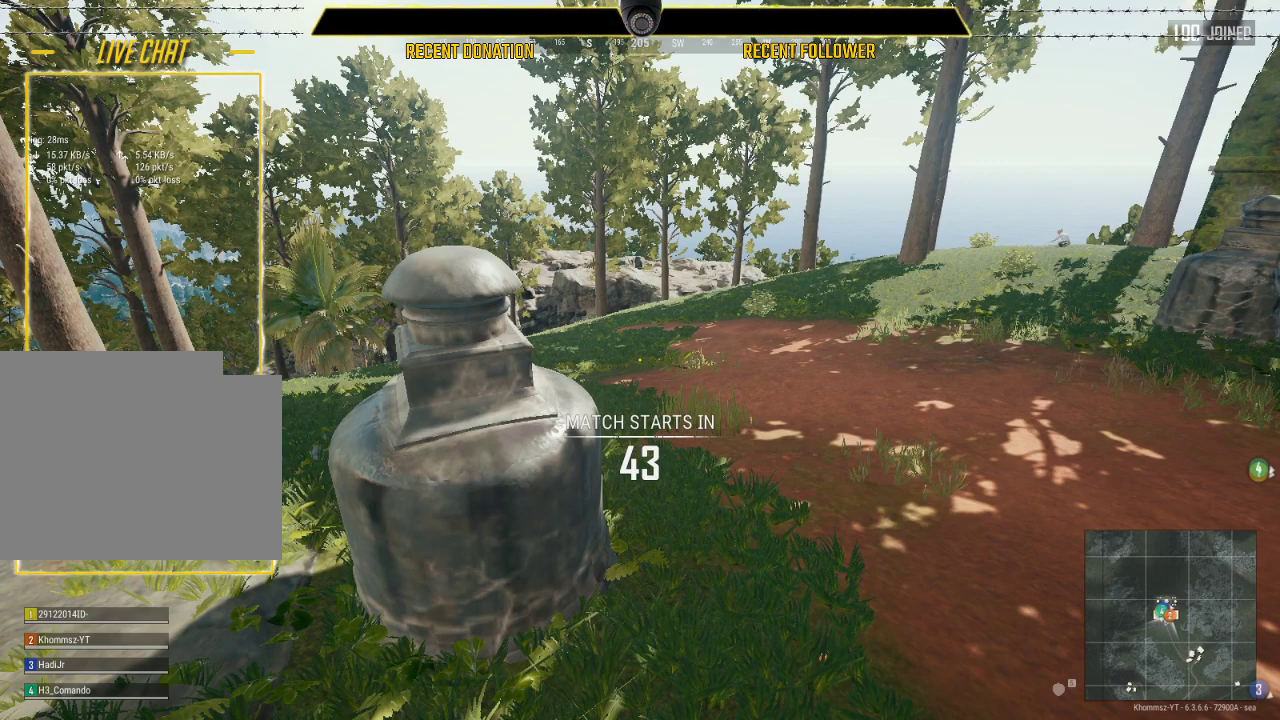
{"keys": [], "mouse": [], "events": []}
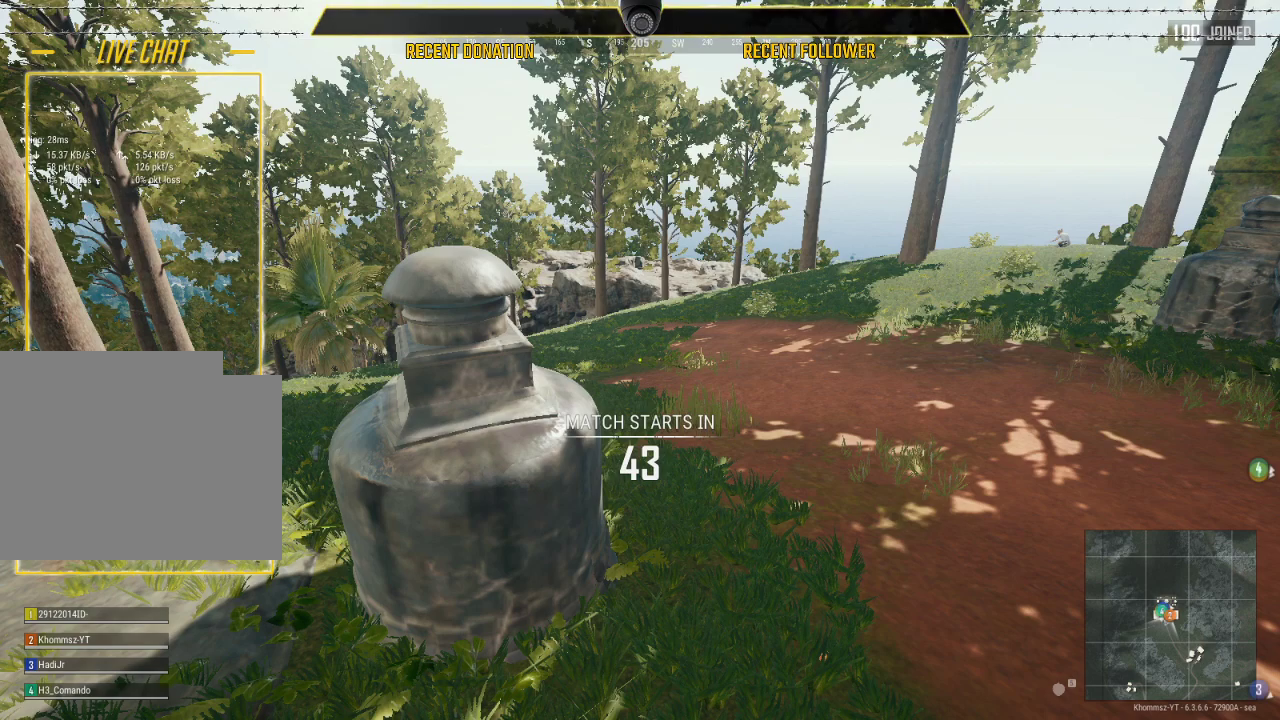
{"keys": [], "mouse": ["wheel"], "events": [[17, "mouse_left", "down"], [267, "mouse_left", "up"], [500, "mouse_wheel", "down"]]}
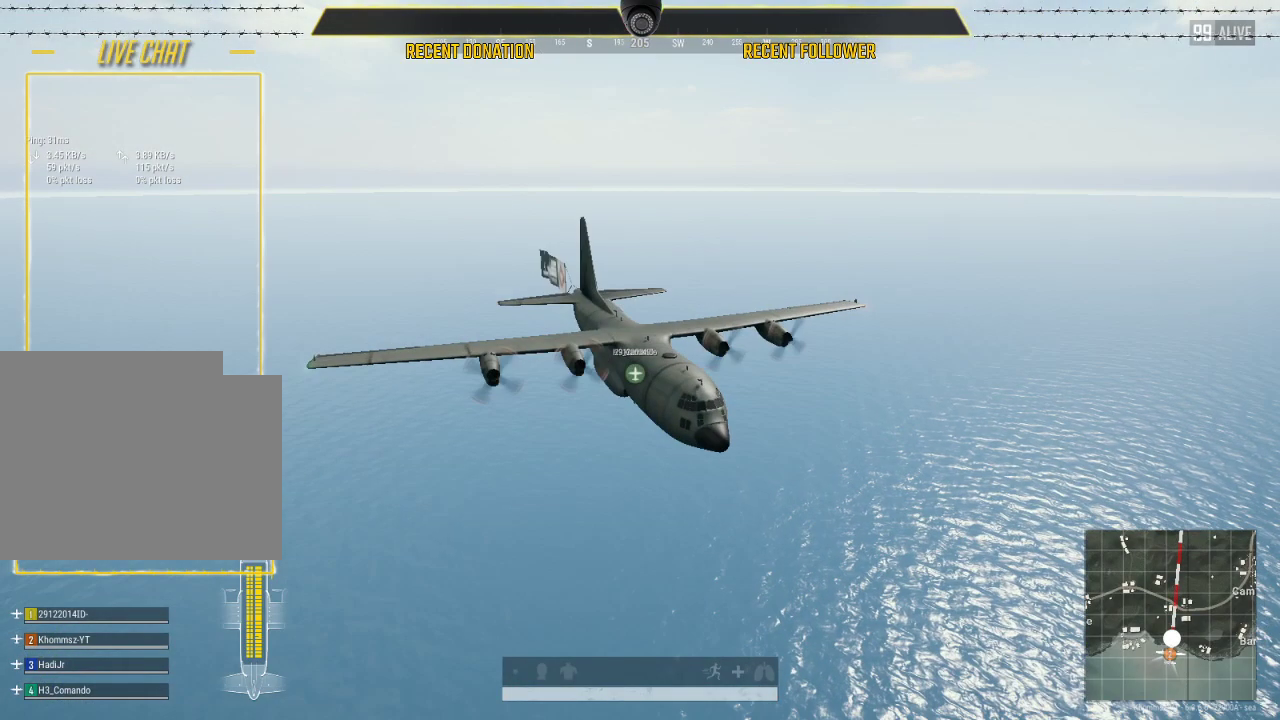
{"keys": [], "mouse": [], "events": [[367, "mouse_wheel", "up"]]}
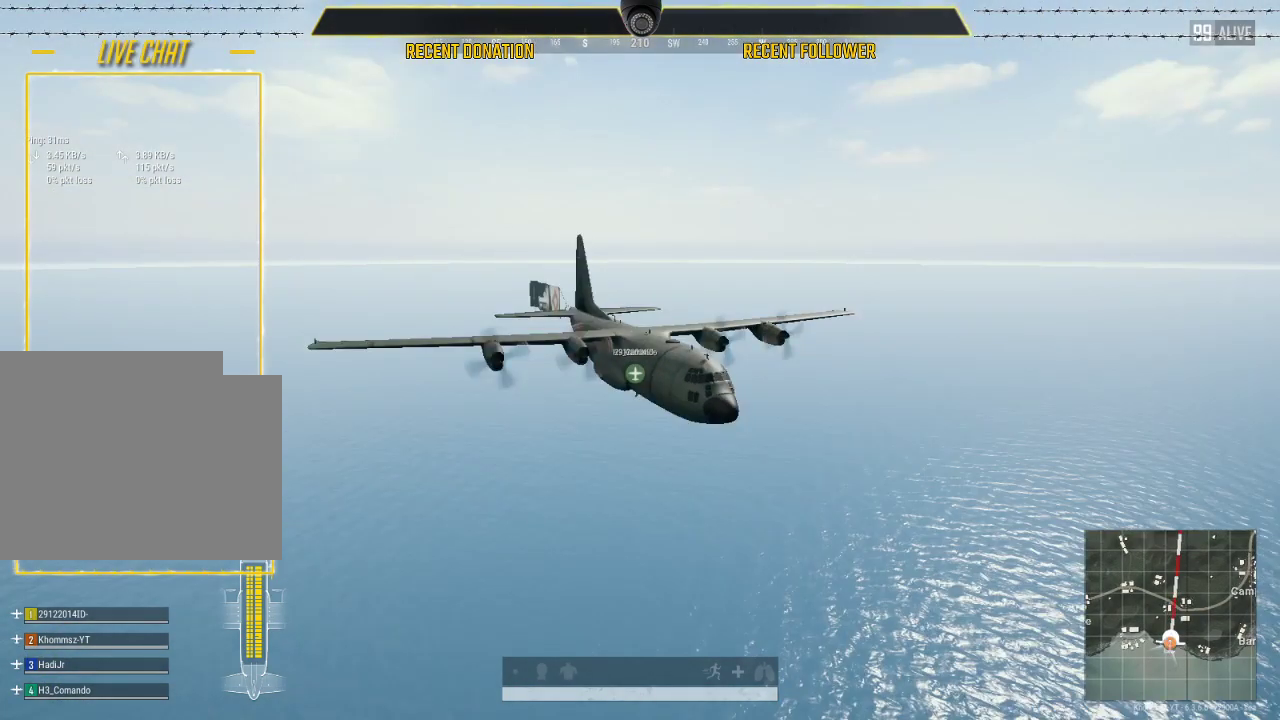
{"keys": [], "mouse": [], "events": []}
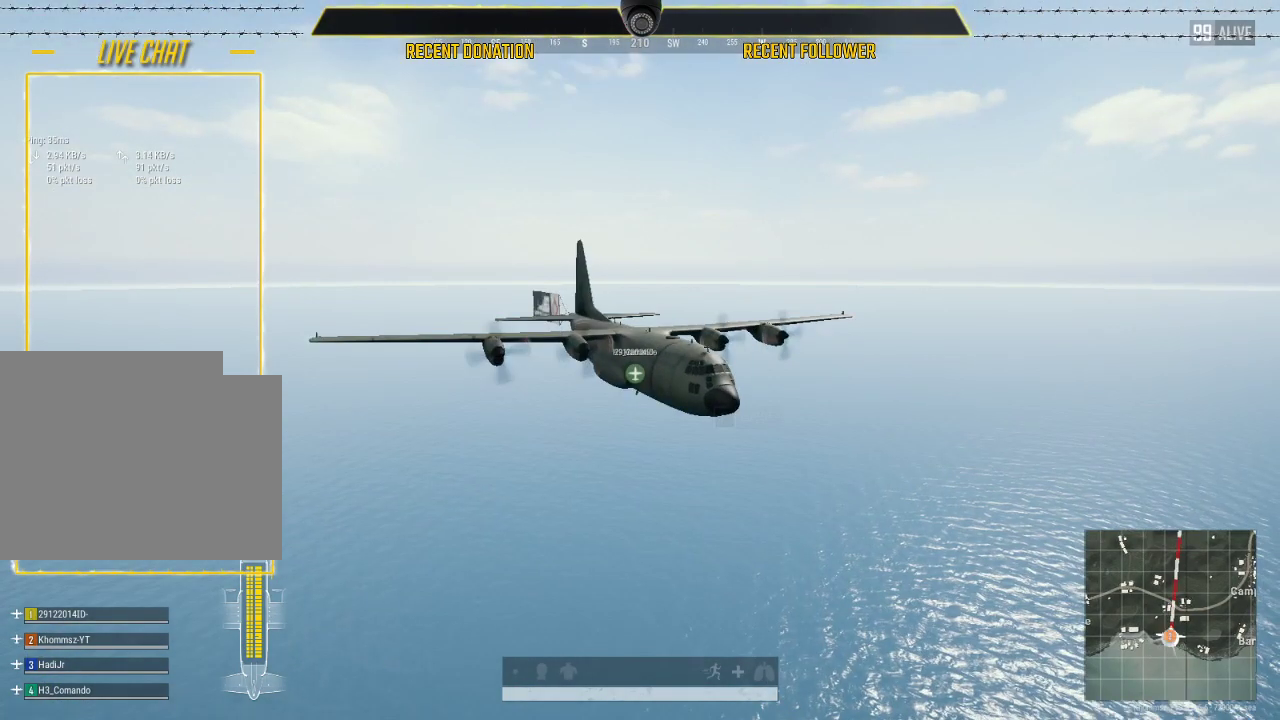
{"keys": ["caps_lock"], "mouse": [], "events": [[200, "caps_lock", "down"]]}
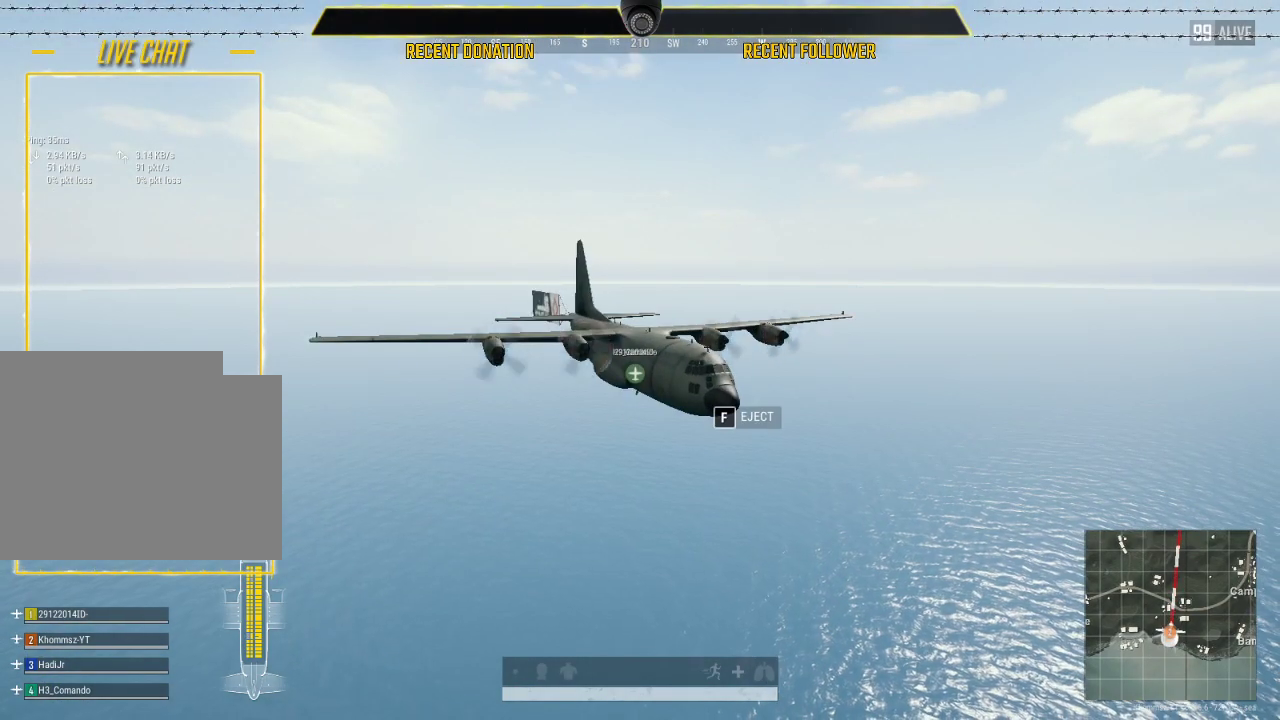
{"keys": ["caps_lock"], "mouse": [], "events": []}
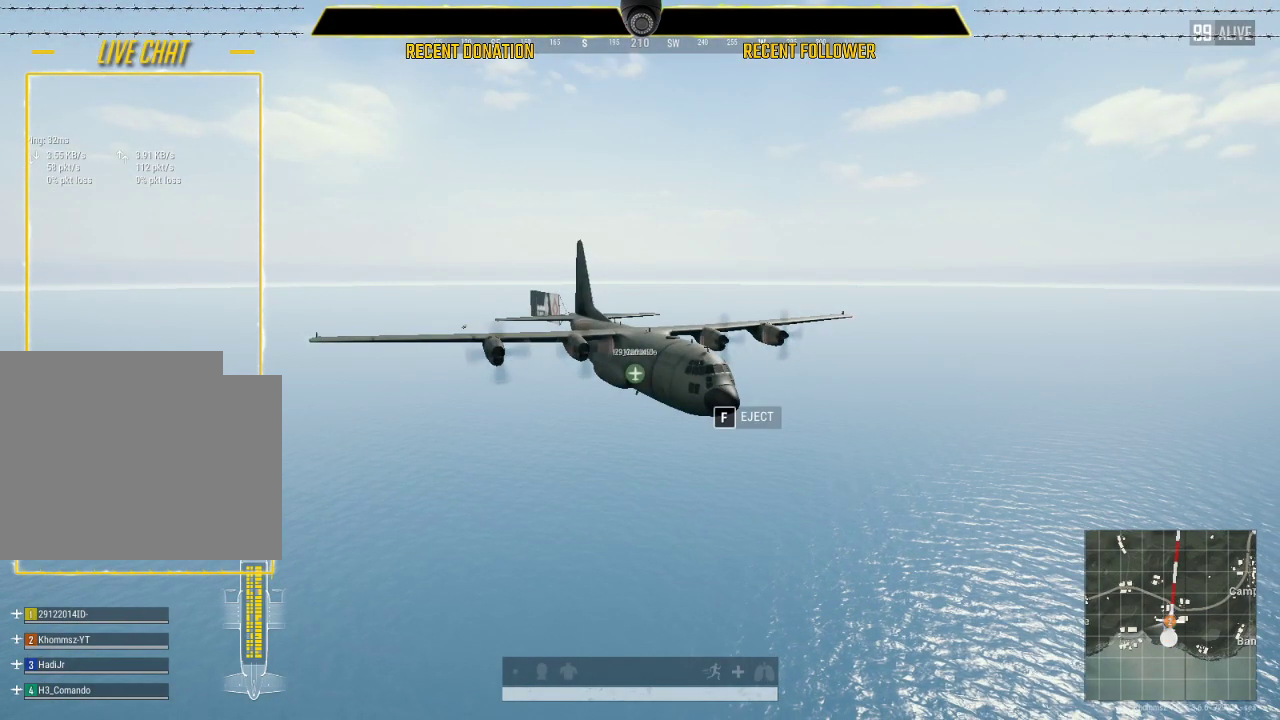
{"keys": [], "mouse": [], "events": [[217, "caps_lock", "up"]]}
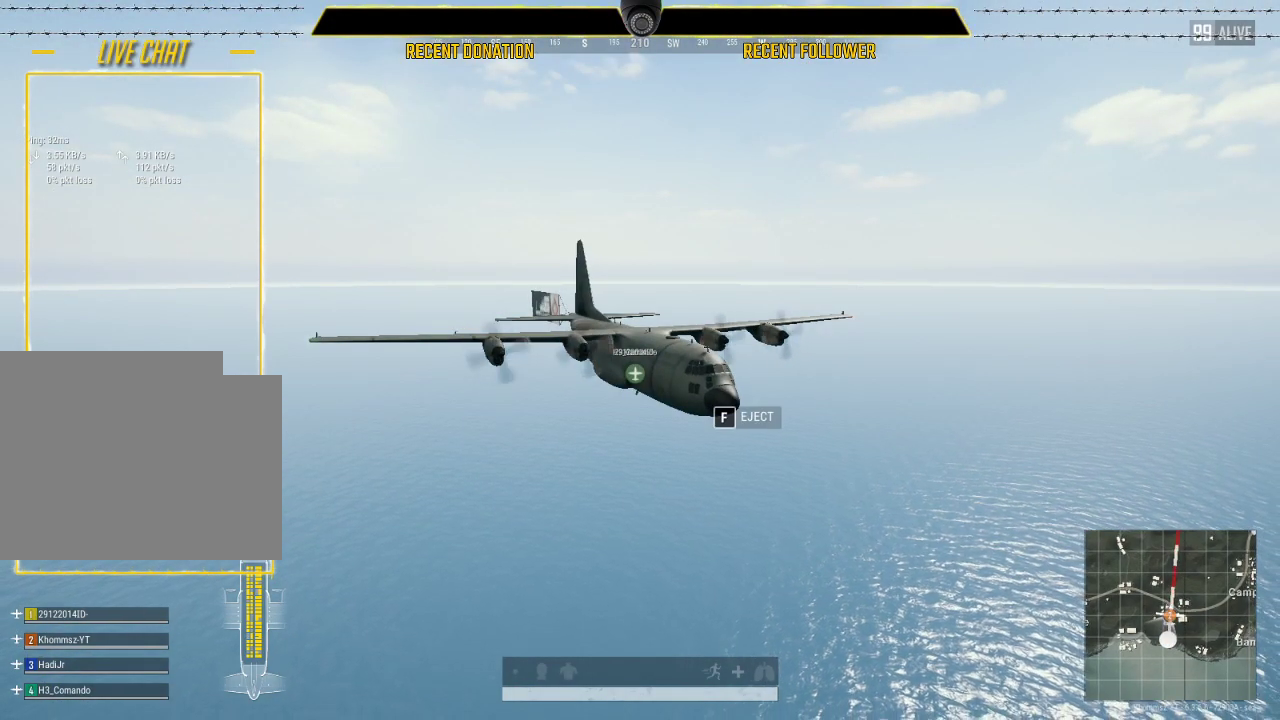
{"keys": [], "mouse": [], "events": []}
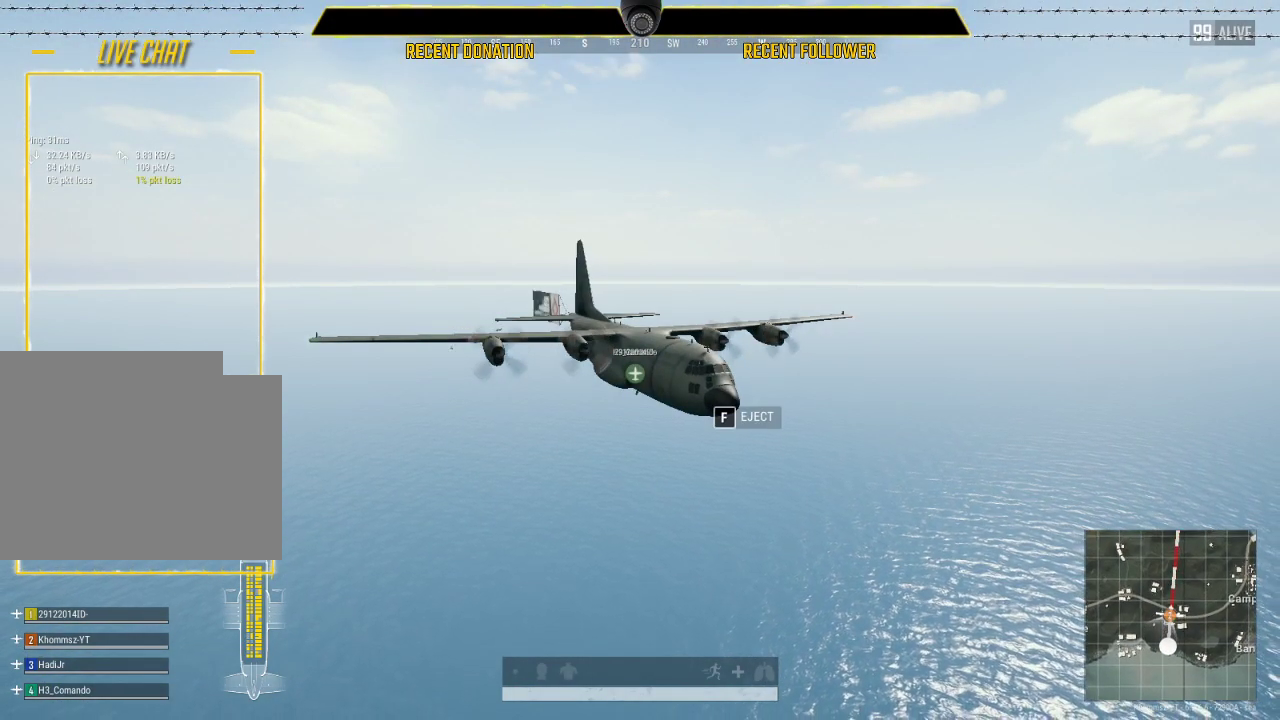
{"keys": [], "mouse": [], "events": []}
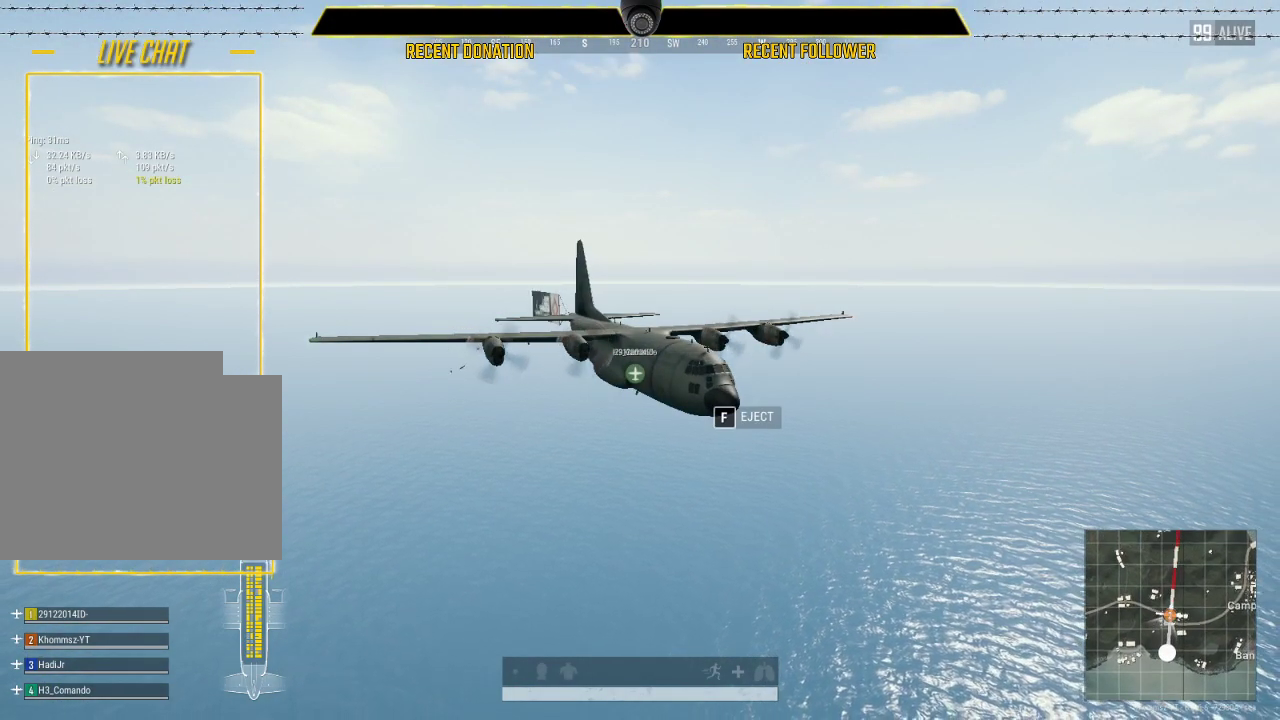
{"keys": [], "mouse": [], "events": []}
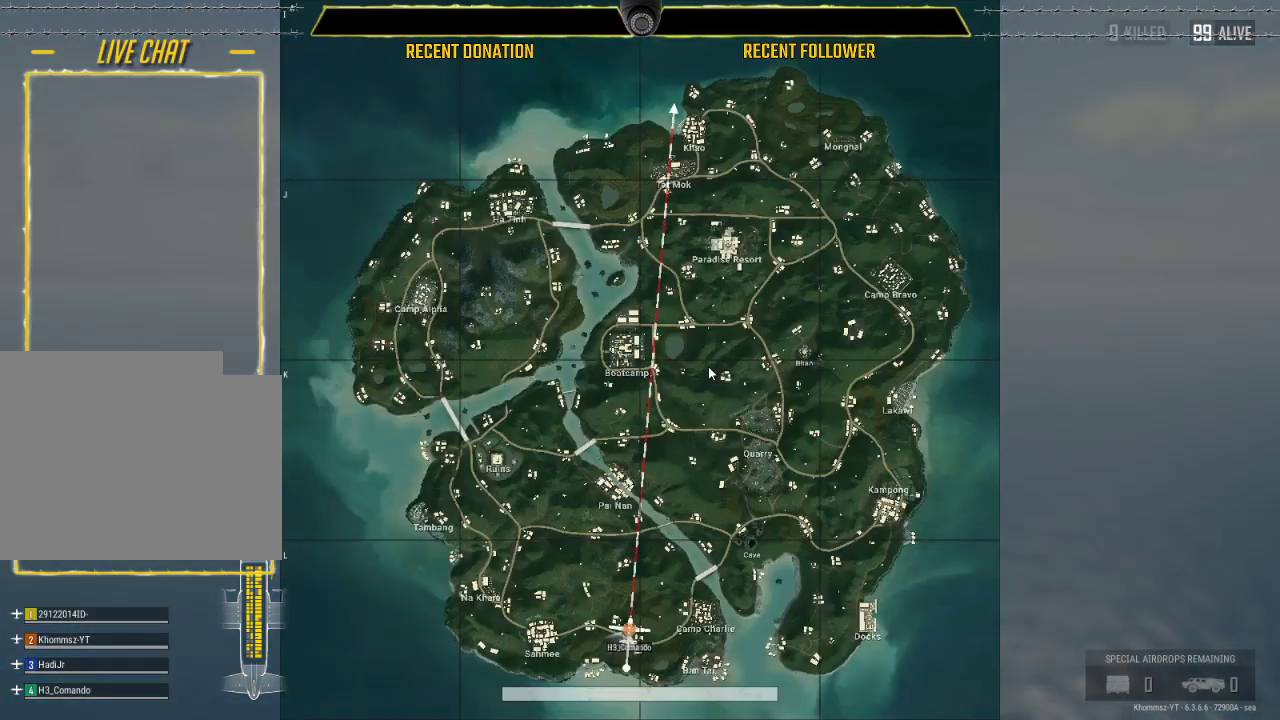
{"keys": [], "mouse": [], "events": []}
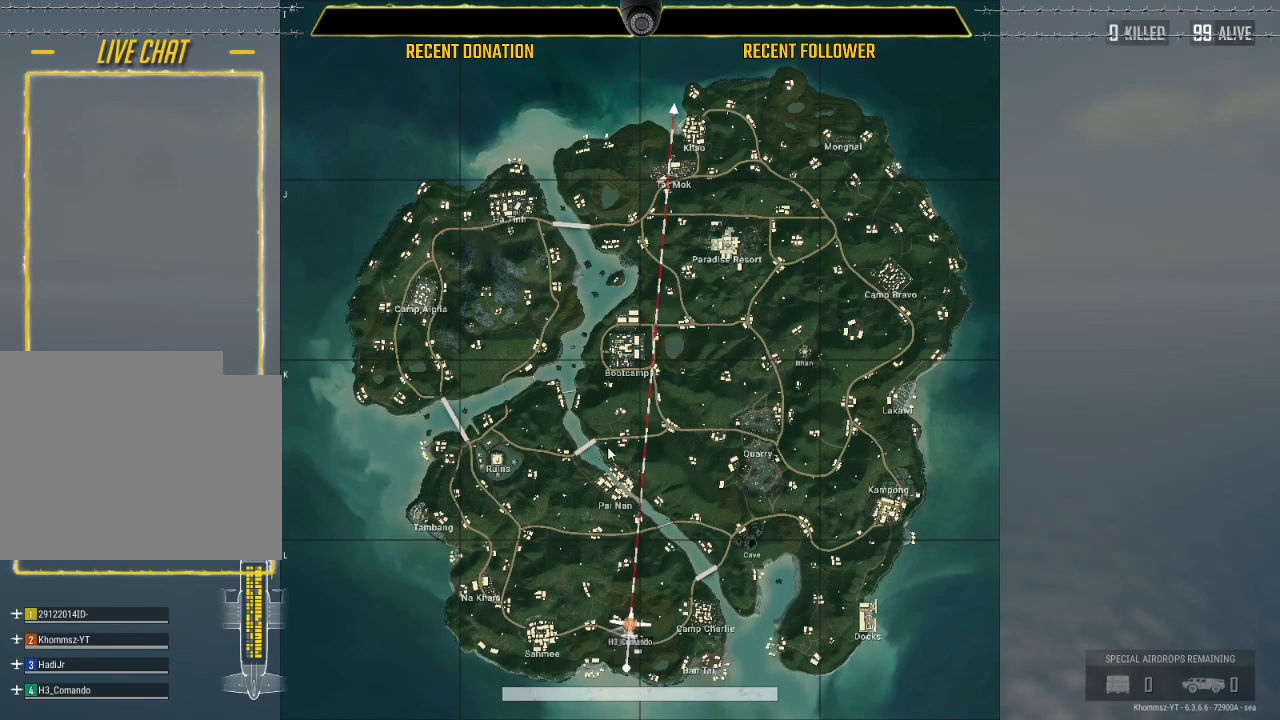
{"keys": ["caps_lock"], "mouse": [], "events": [[317, "caps_lock", "down"]]}
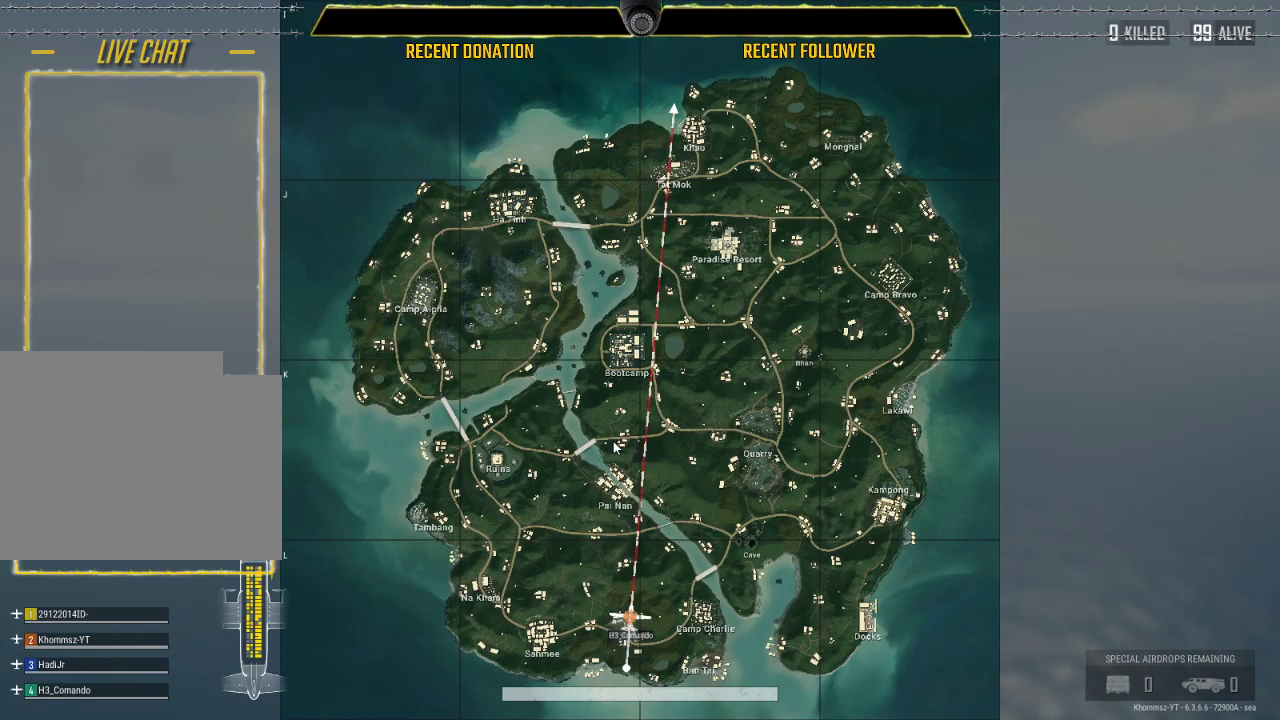
{"keys": [], "mouse": [], "events": [[417, "caps_lock", "up"]]}
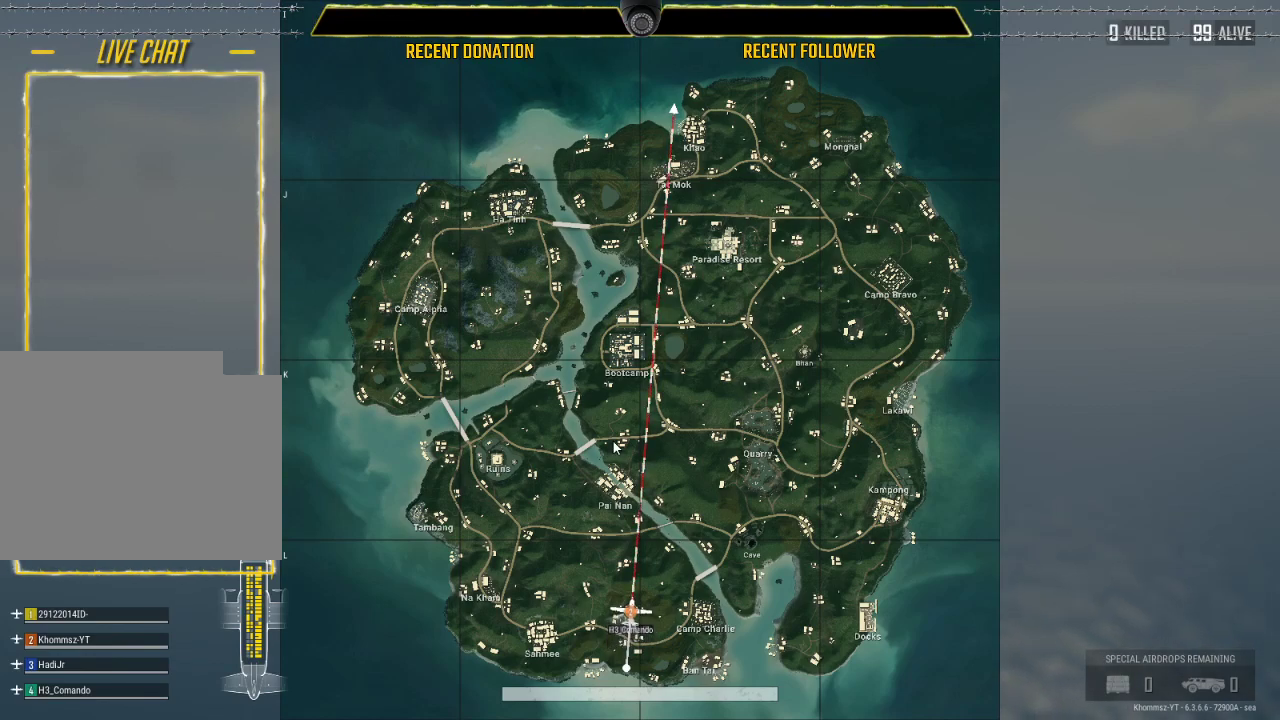
{"keys": ["t"], "mouse": [], "events": [[83, "t", "down"]]}
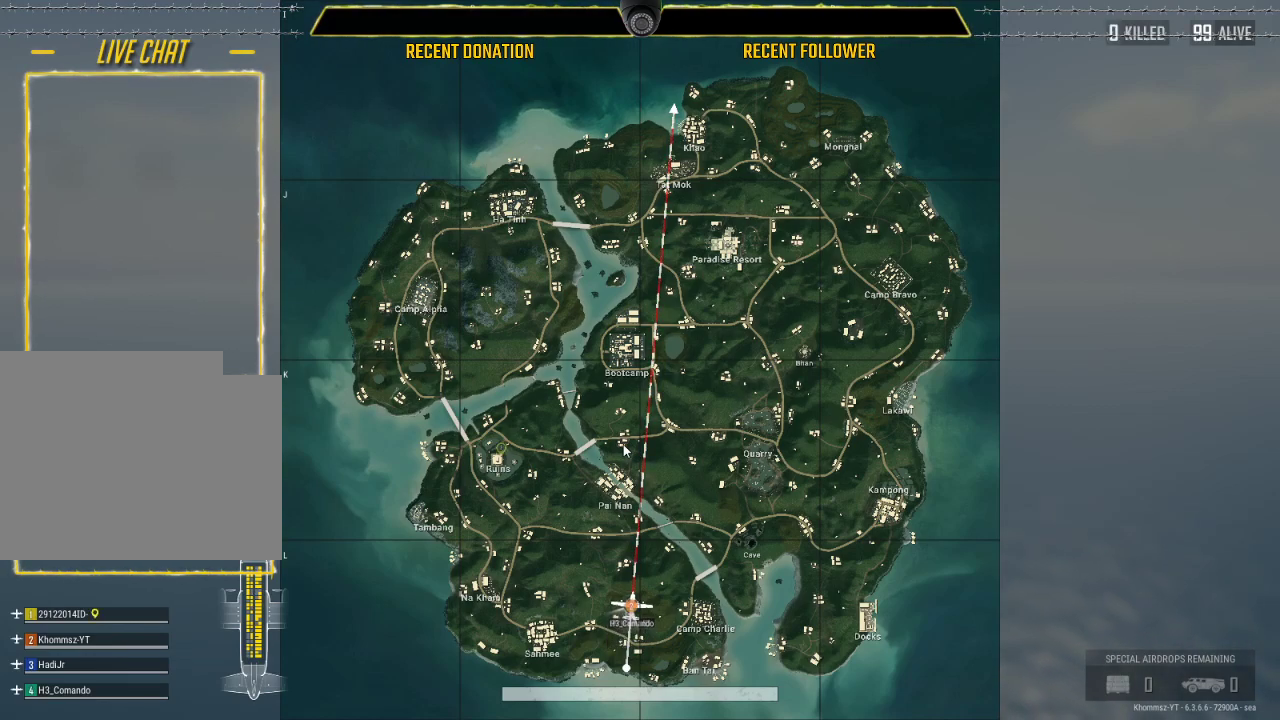
{"keys": ["t"], "mouse": [], "events": []}
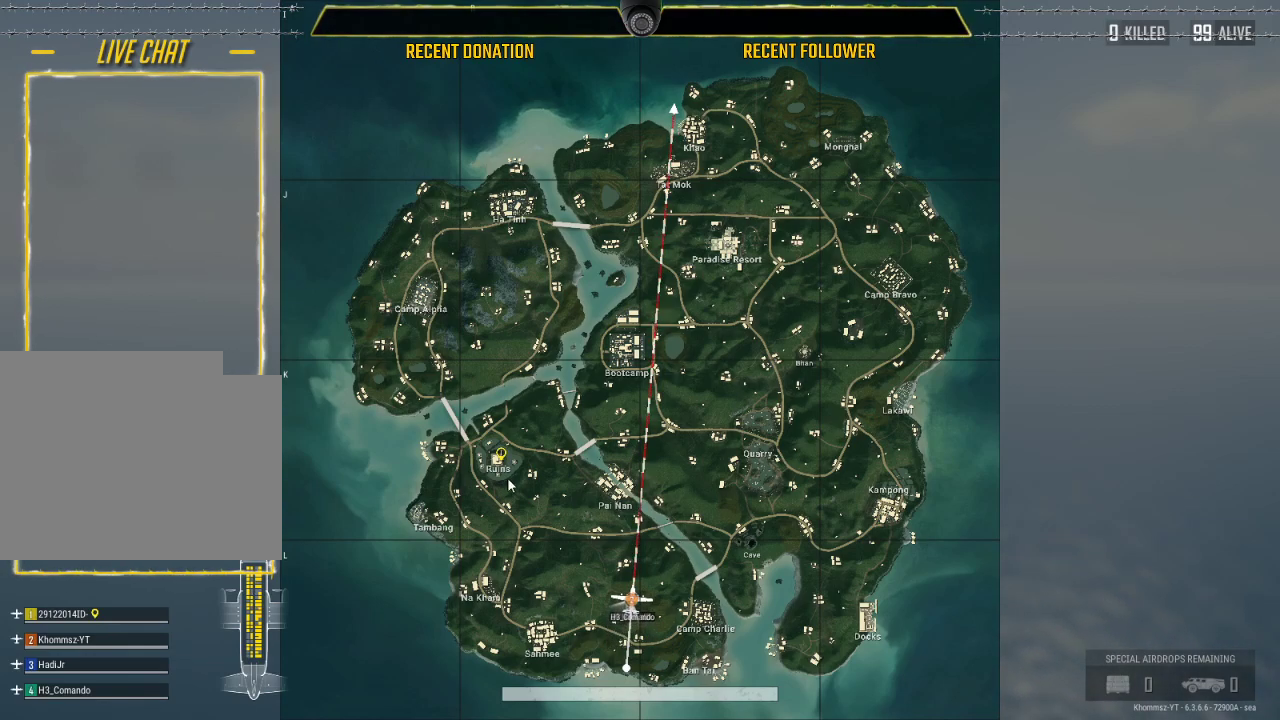
{"keys": ["t"], "mouse": [], "events": []}
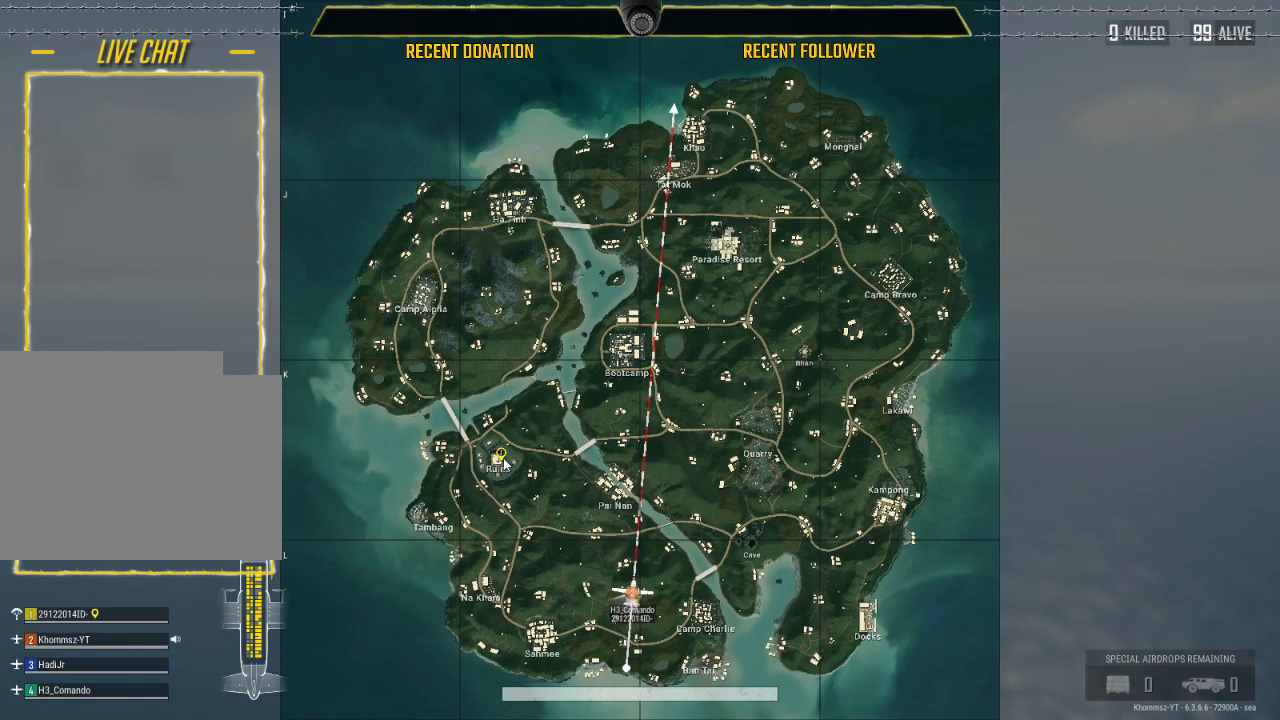
{"keys": ["t"], "mouse": [], "events": []}
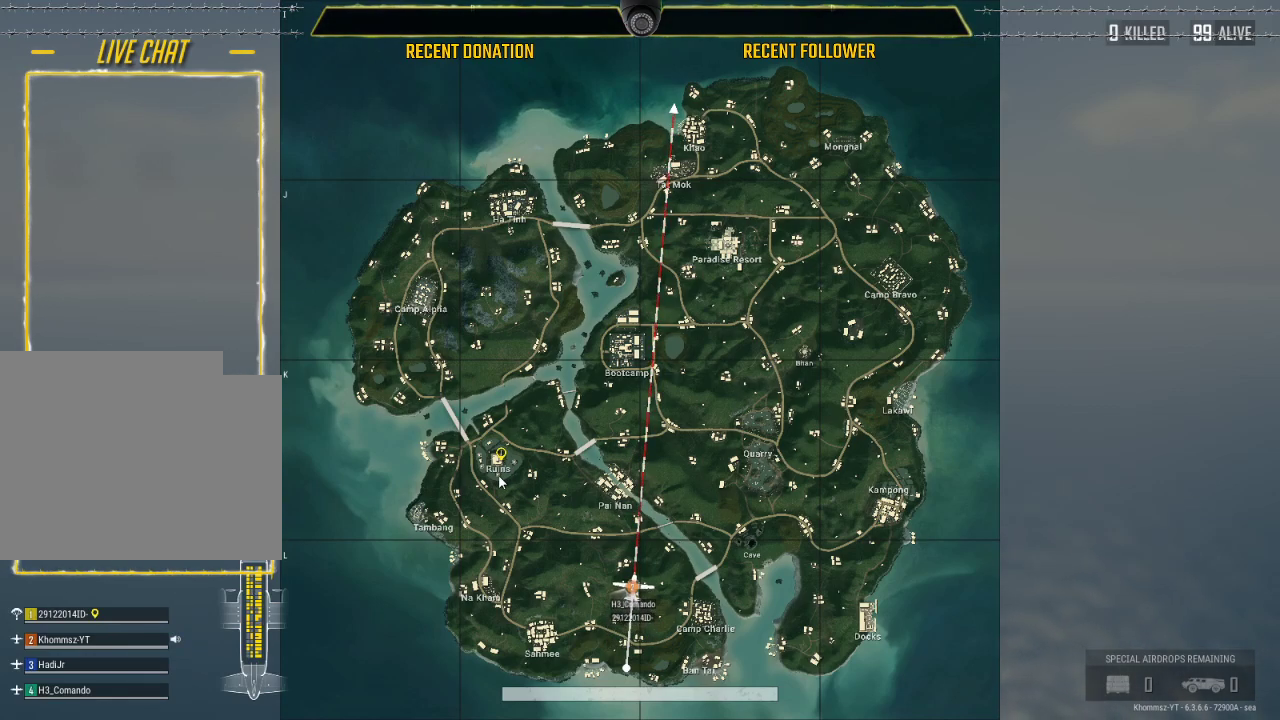
{"keys": ["t"], "mouse": [], "events": []}
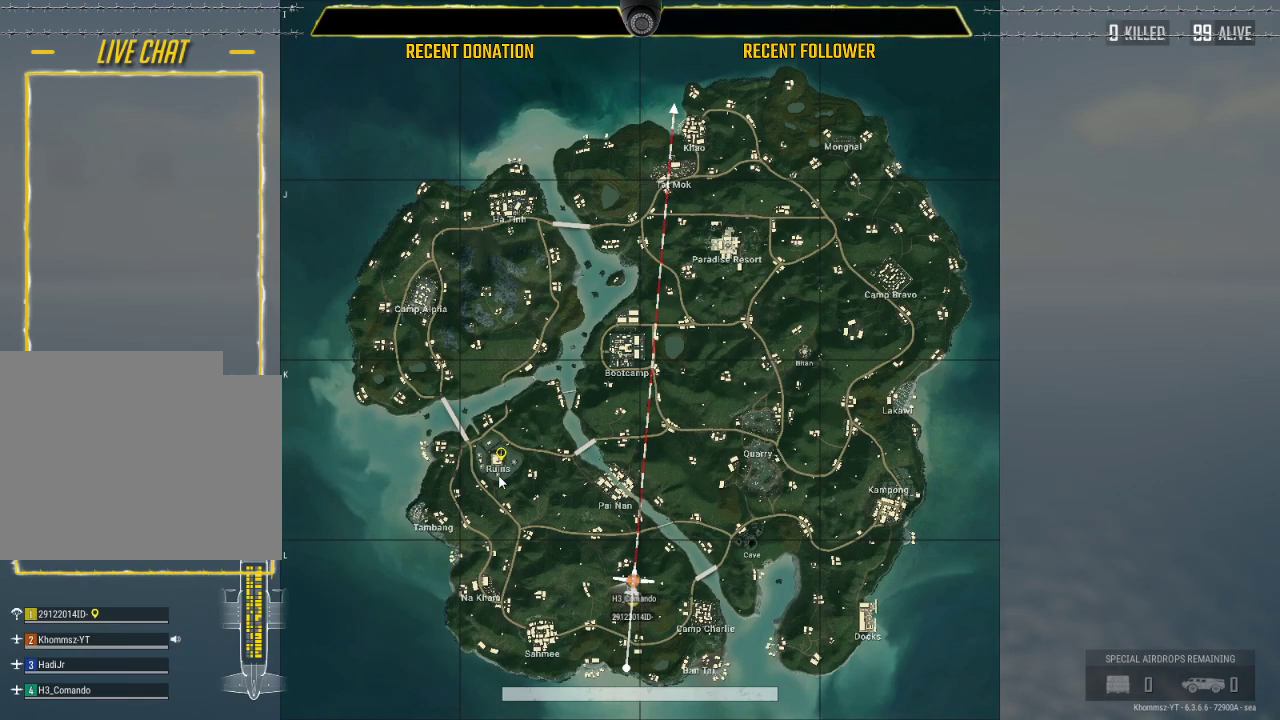
{"keys": [], "mouse": [], "events": [[167, "t", "up"]]}
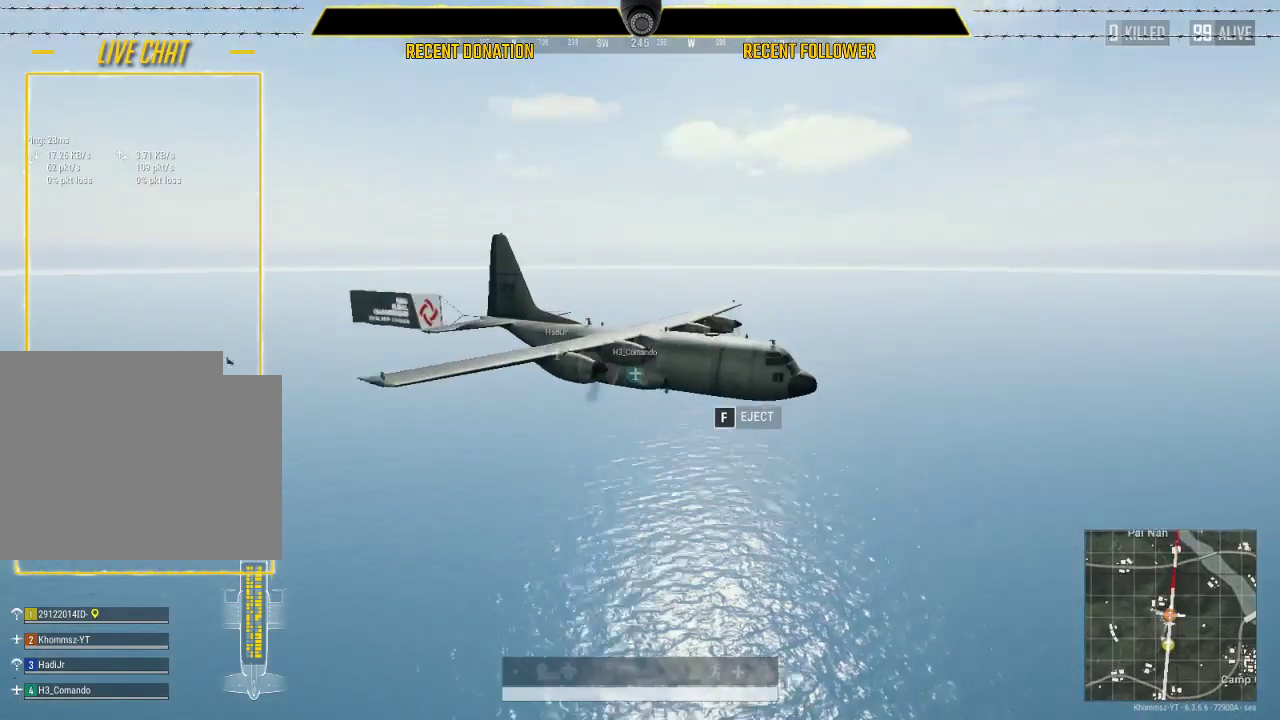
{"keys": ["w"], "mouse": [], "events": [[283, "w", "down"]]}
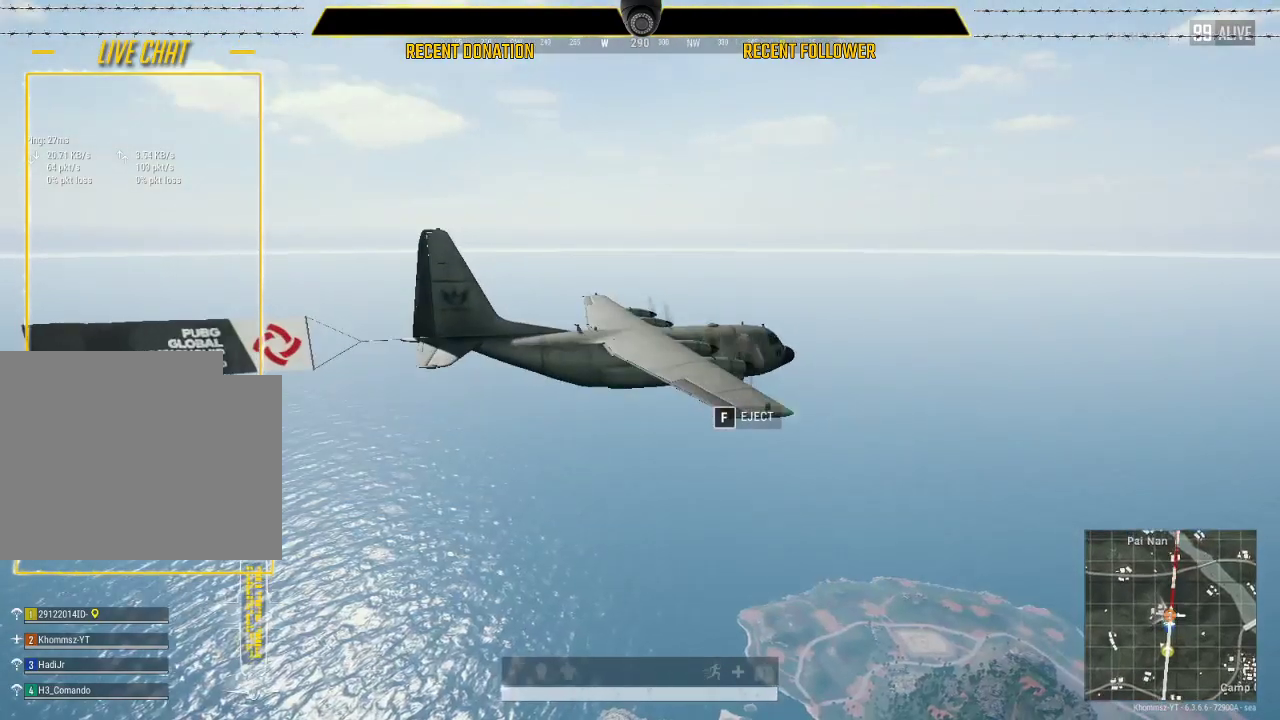
{"keys": ["w"], "mouse": [], "events": [[17, "f", "down"], [117, "f", "up"]]}
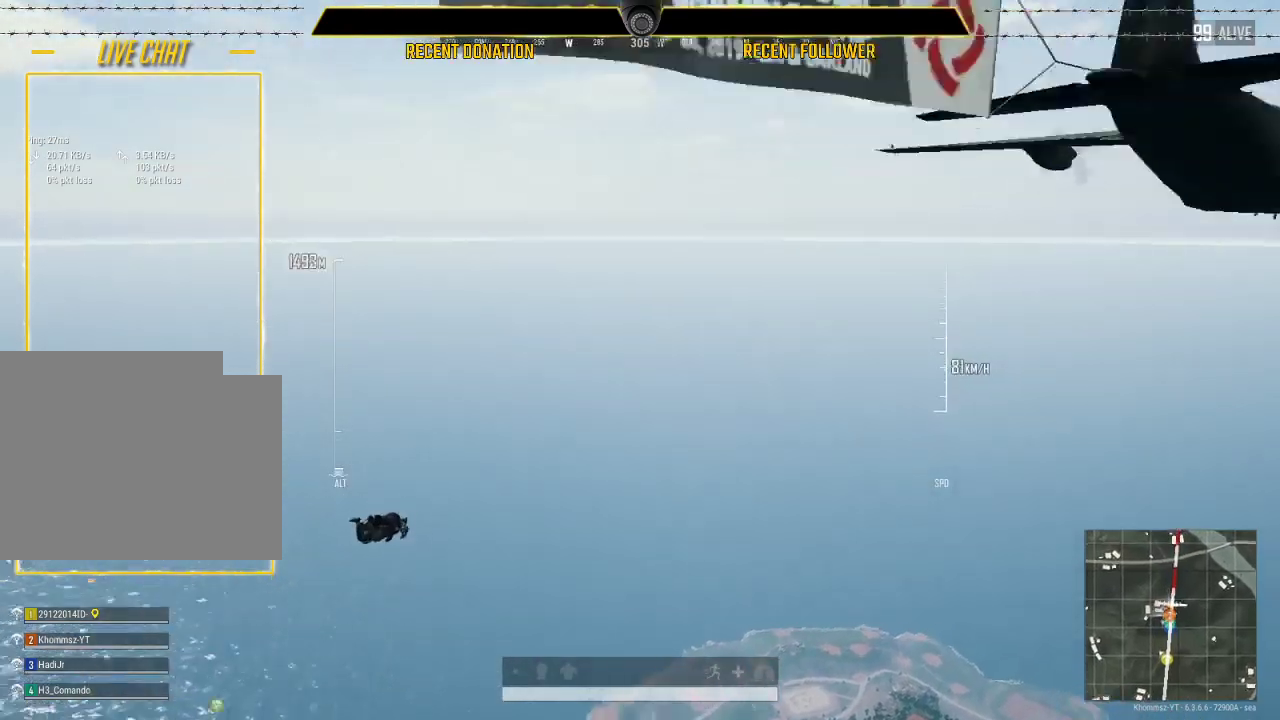
{"keys": ["w"], "mouse": [], "events": []}
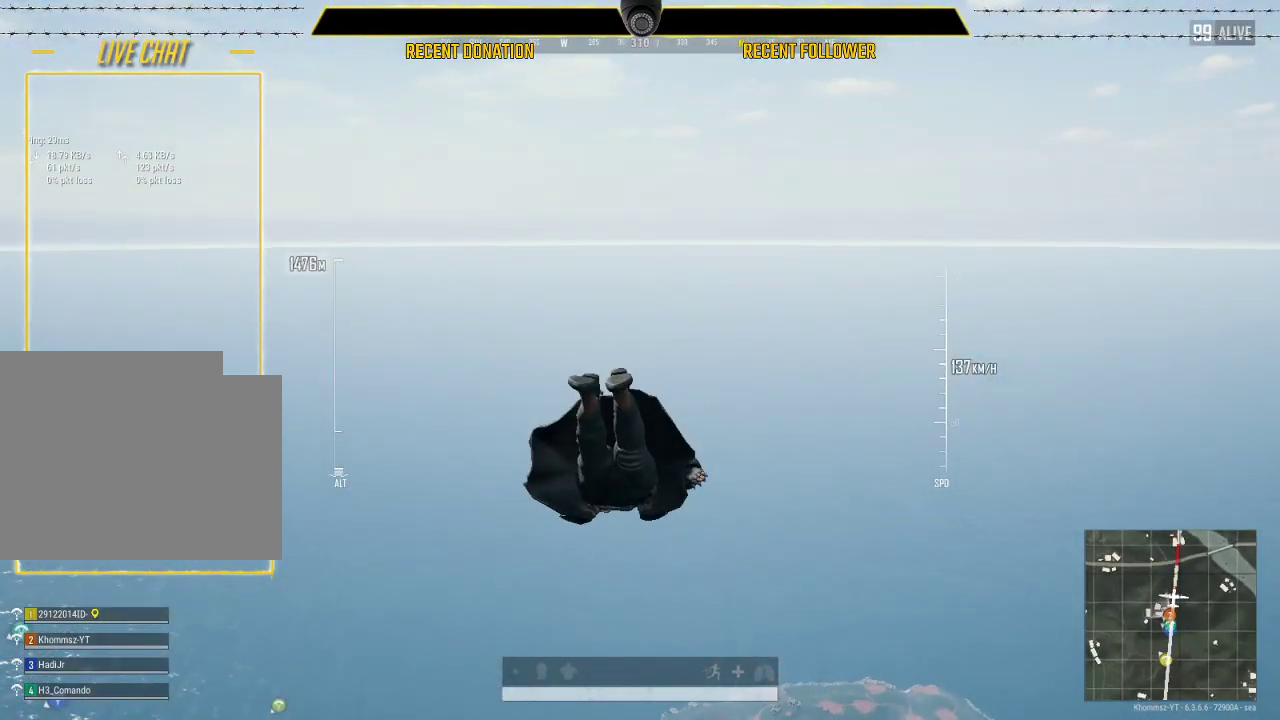
{"keys": ["caps_lock", "w"], "mouse": [], "events": [[250, "caps_lock", "down"]]}
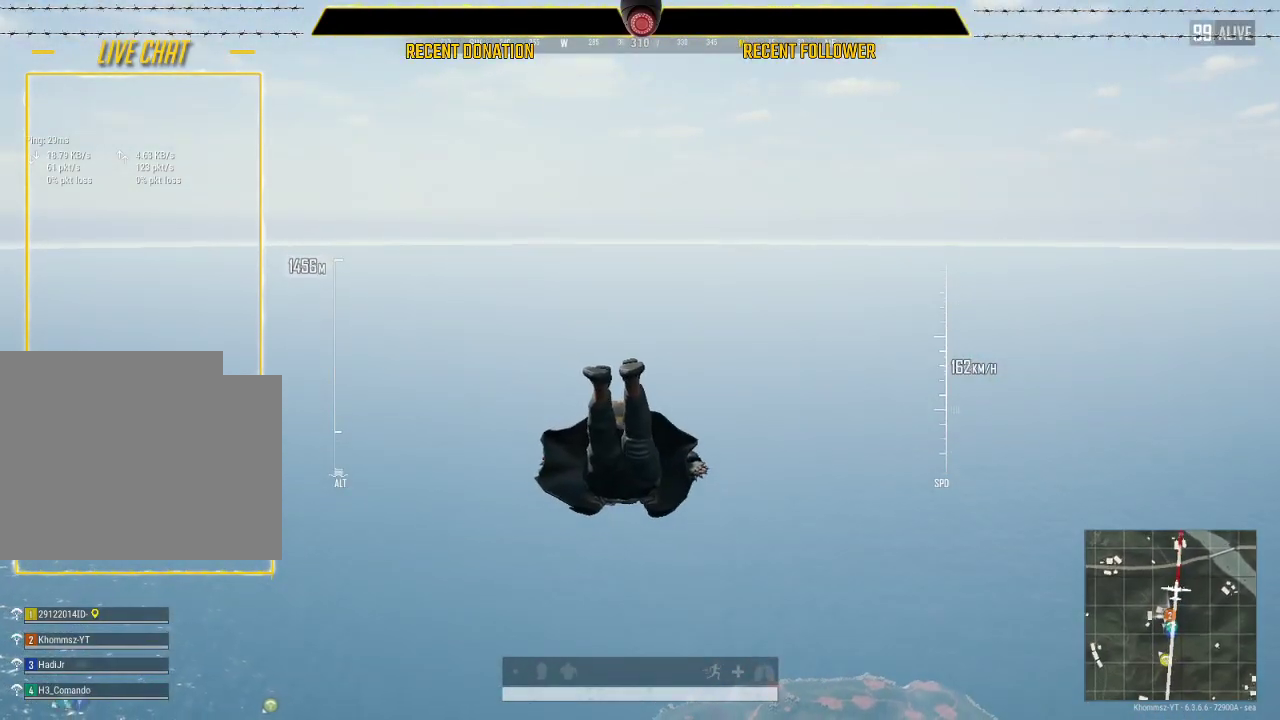
{"keys": ["caps_lock", "w"], "mouse": [], "events": []}
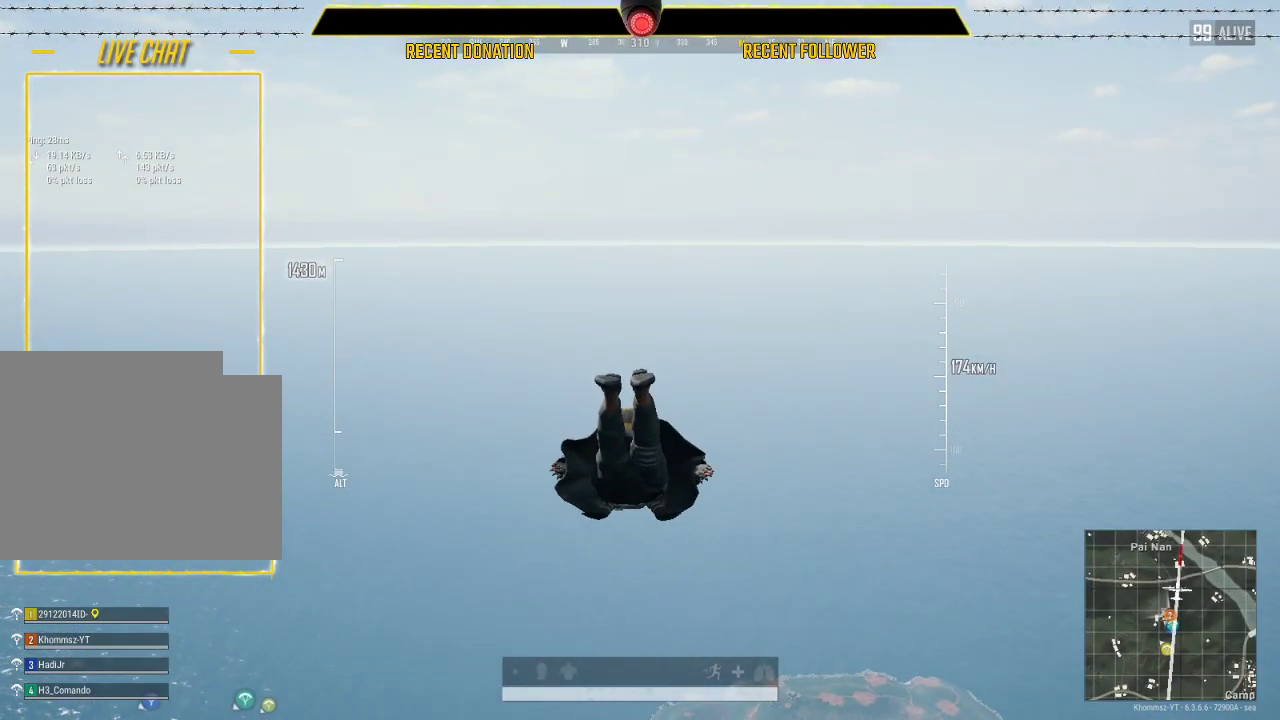
{"keys": ["caps_lock", "w"], "mouse": [], "events": []}
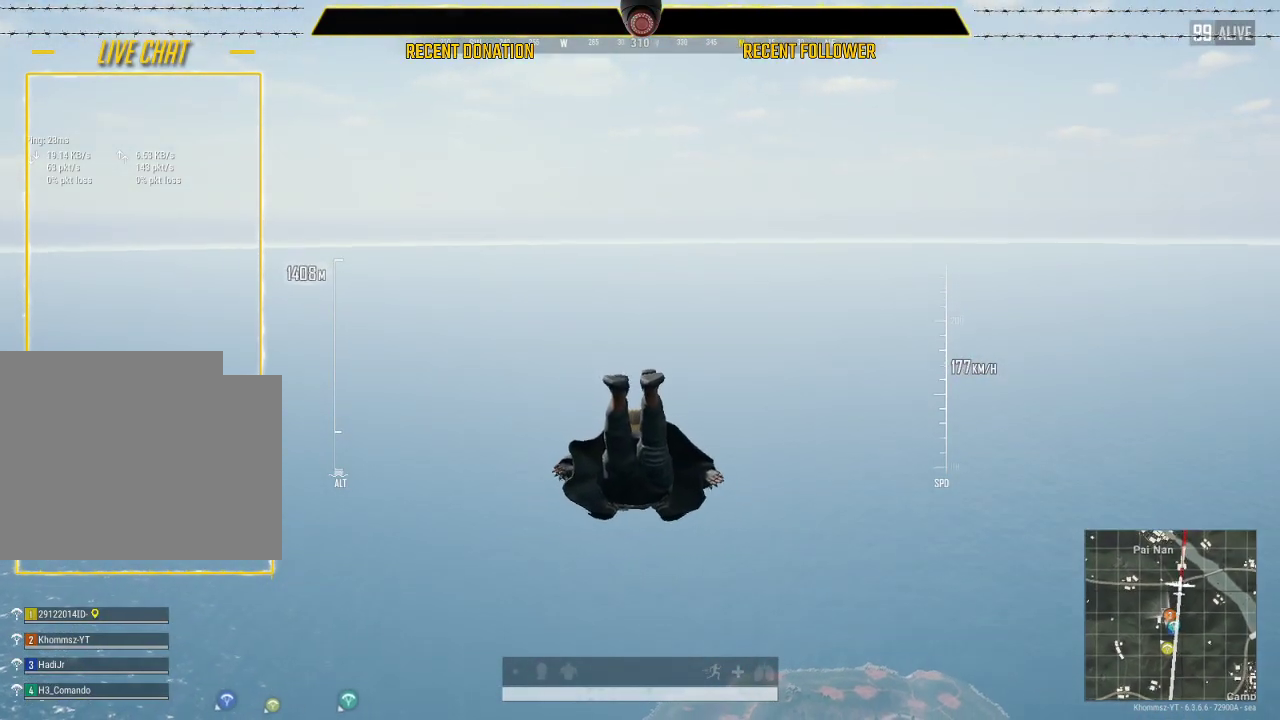
{"keys": ["caps_lock", "w"], "mouse": [], "events": []}
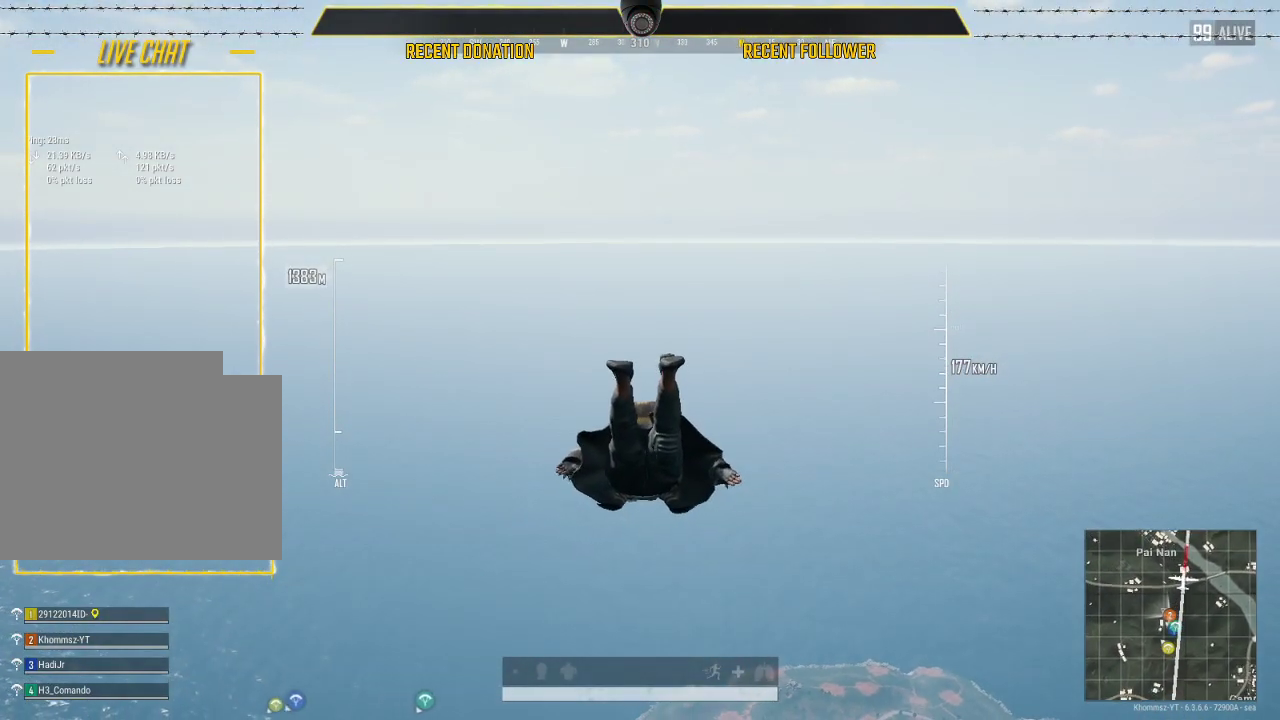
{"keys": ["caps_lock", "w"], "mouse": [], "events": []}
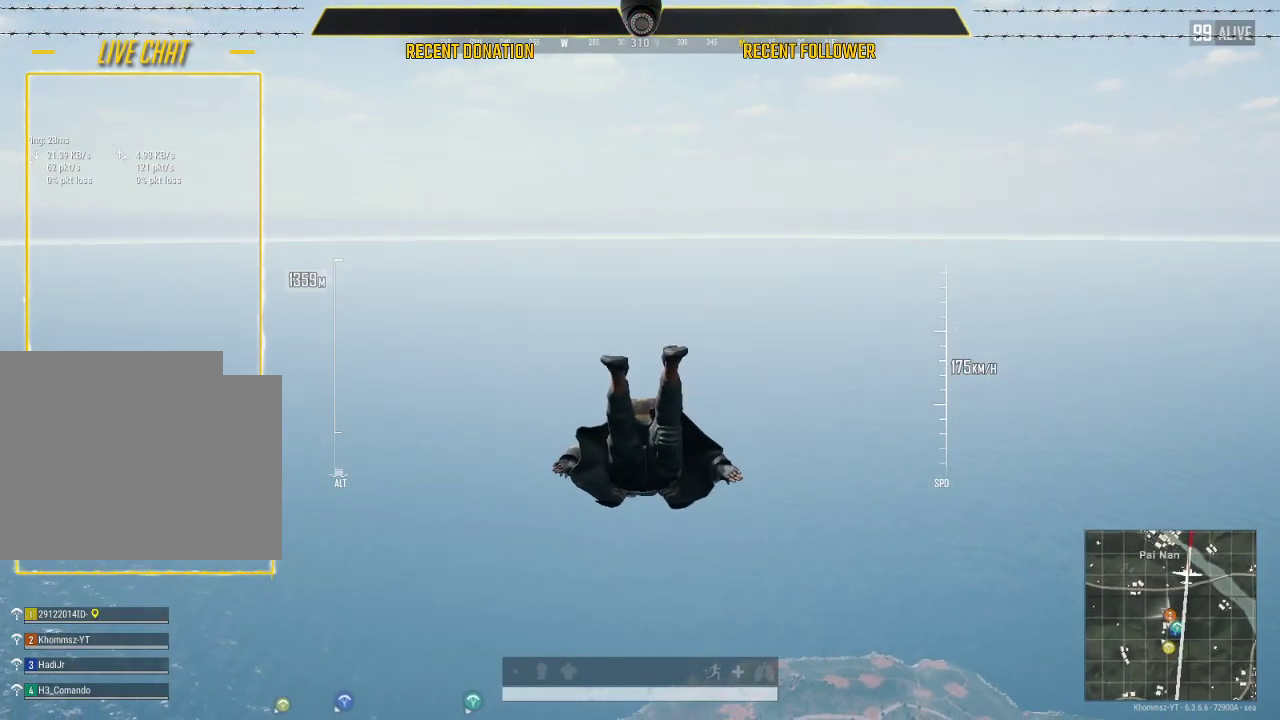
{"keys": ["caps_lock", "w"], "mouse": [], "events": []}